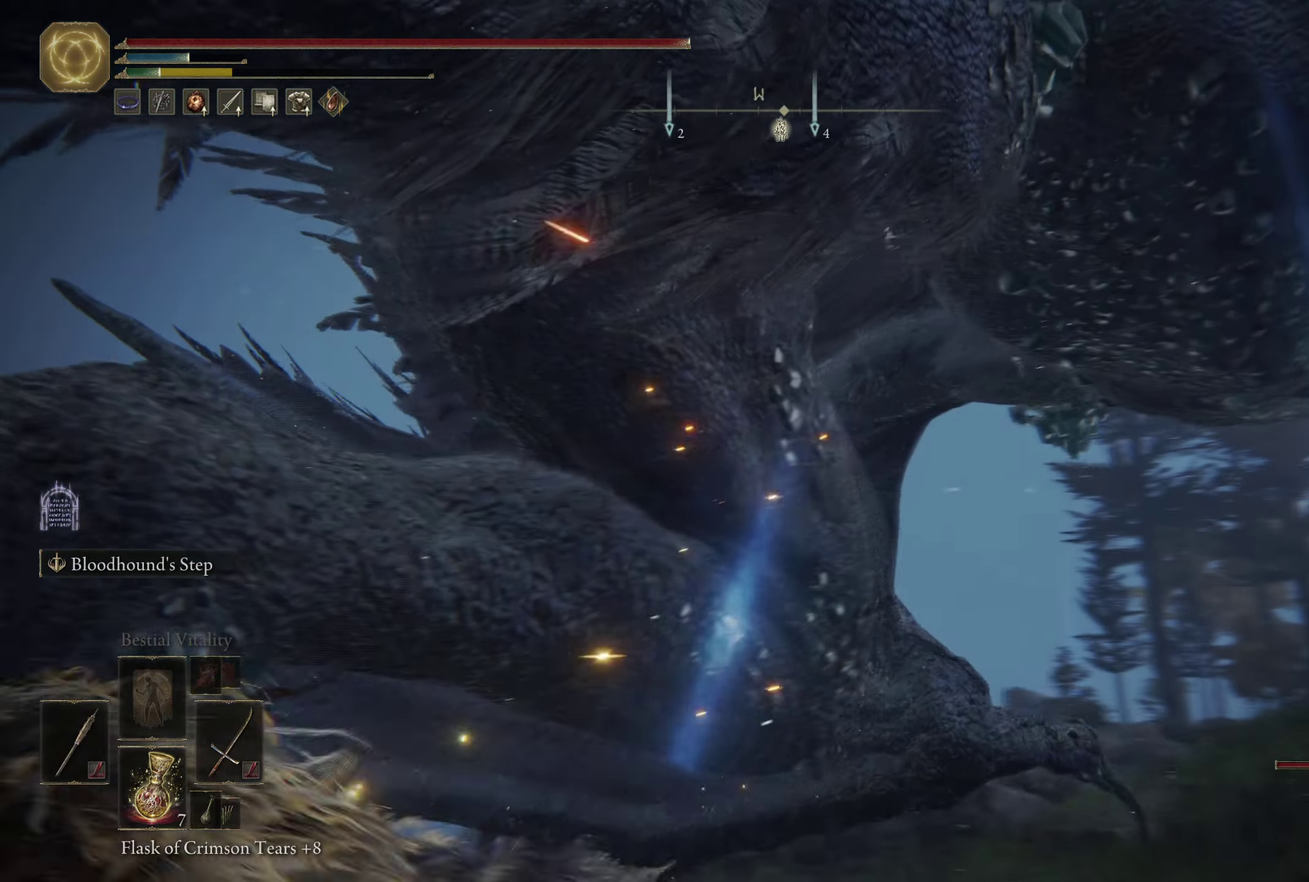
Gameplay with a controller (Xbox layout); each line is a JSON object with the inputs held at the frame after it (dt_ms = milliseconds from this image to that frame). Not read: L2 TOUCHPAD.
{"dt_ms": 350, "buttons": [], "left_stick": "down-left", "right_stick": "center"}
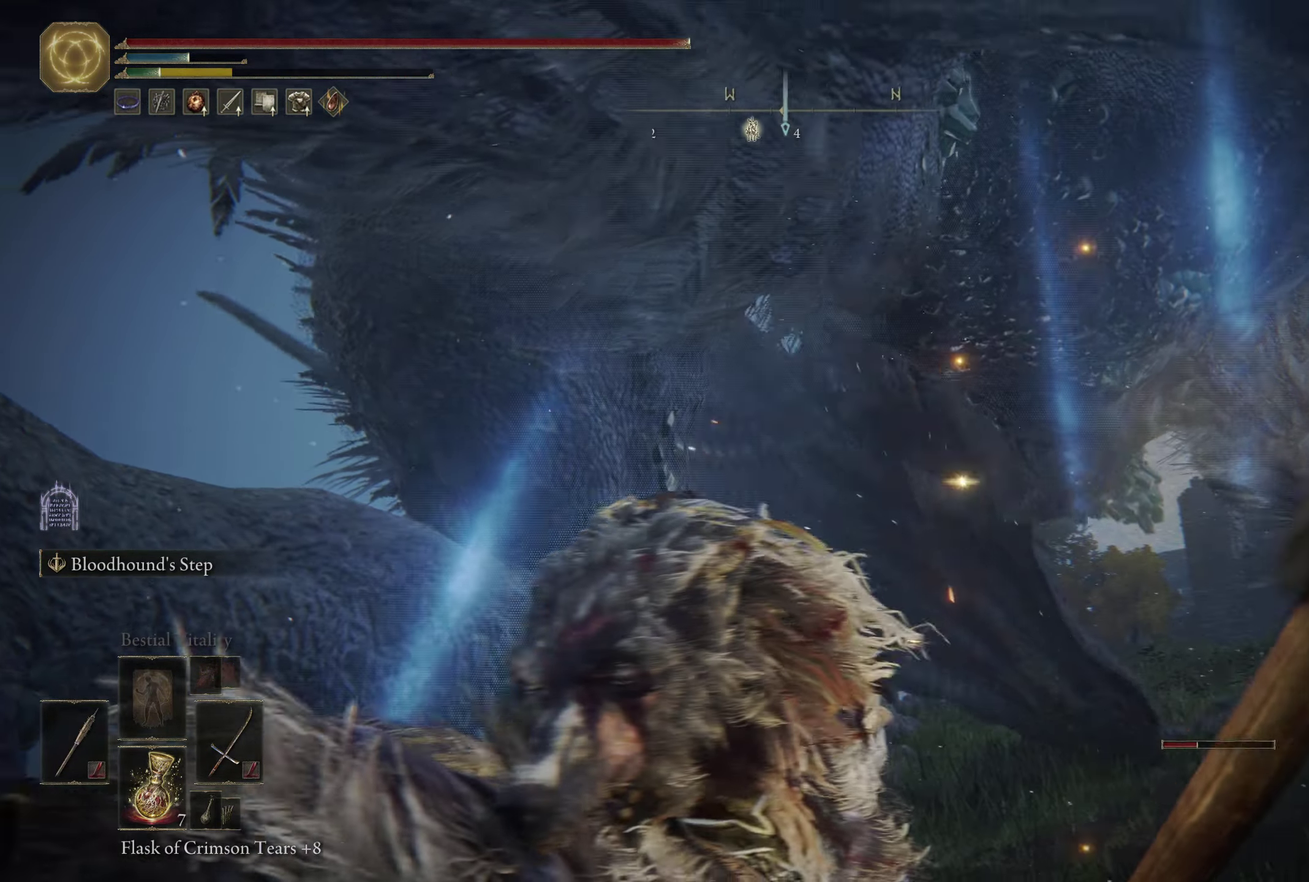
{"dt_ms": 250, "buttons": [], "left_stick": "down-left", "right_stick": "center"}
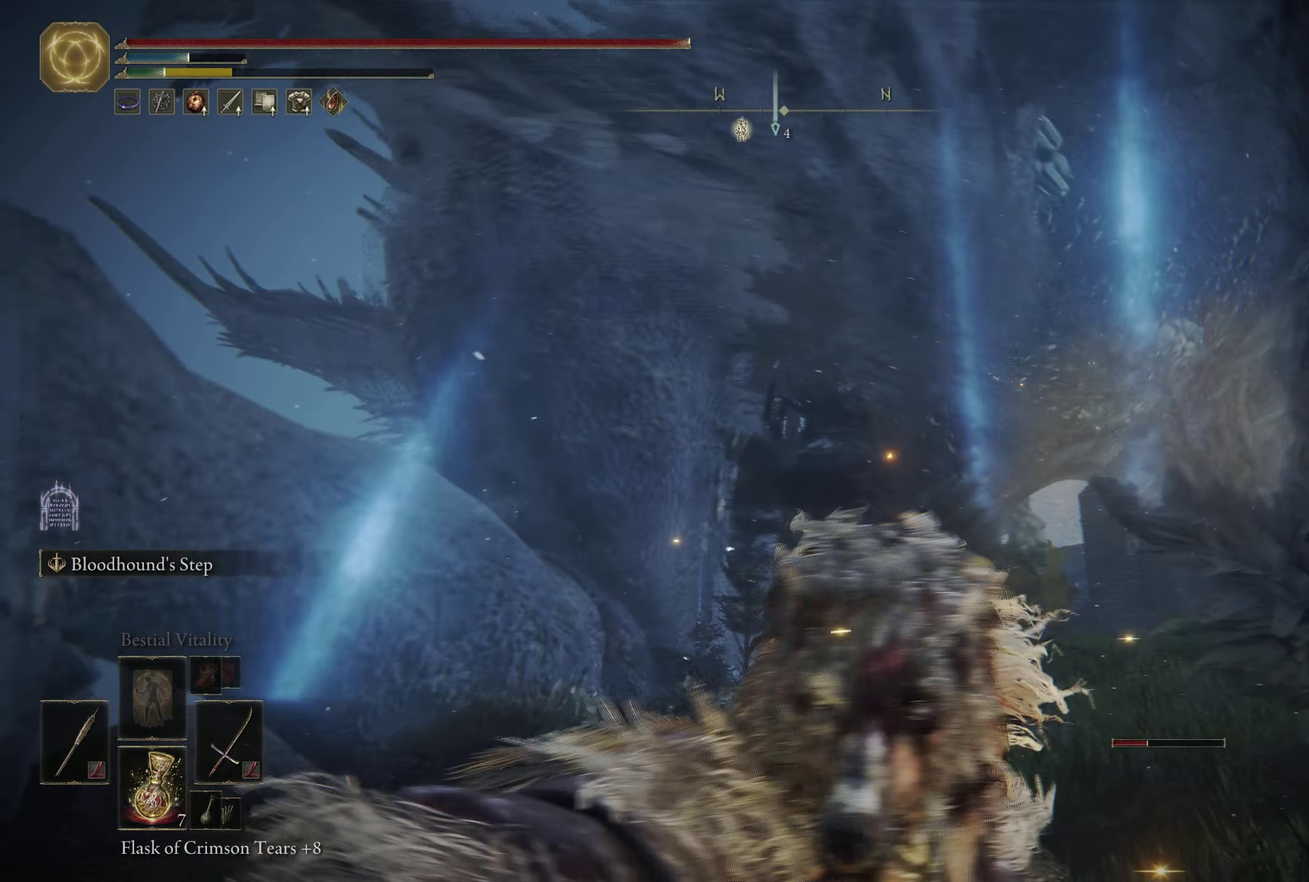
{"dt_ms": 600, "buttons": [], "left_stick": "right", "right_stick": "down-right"}
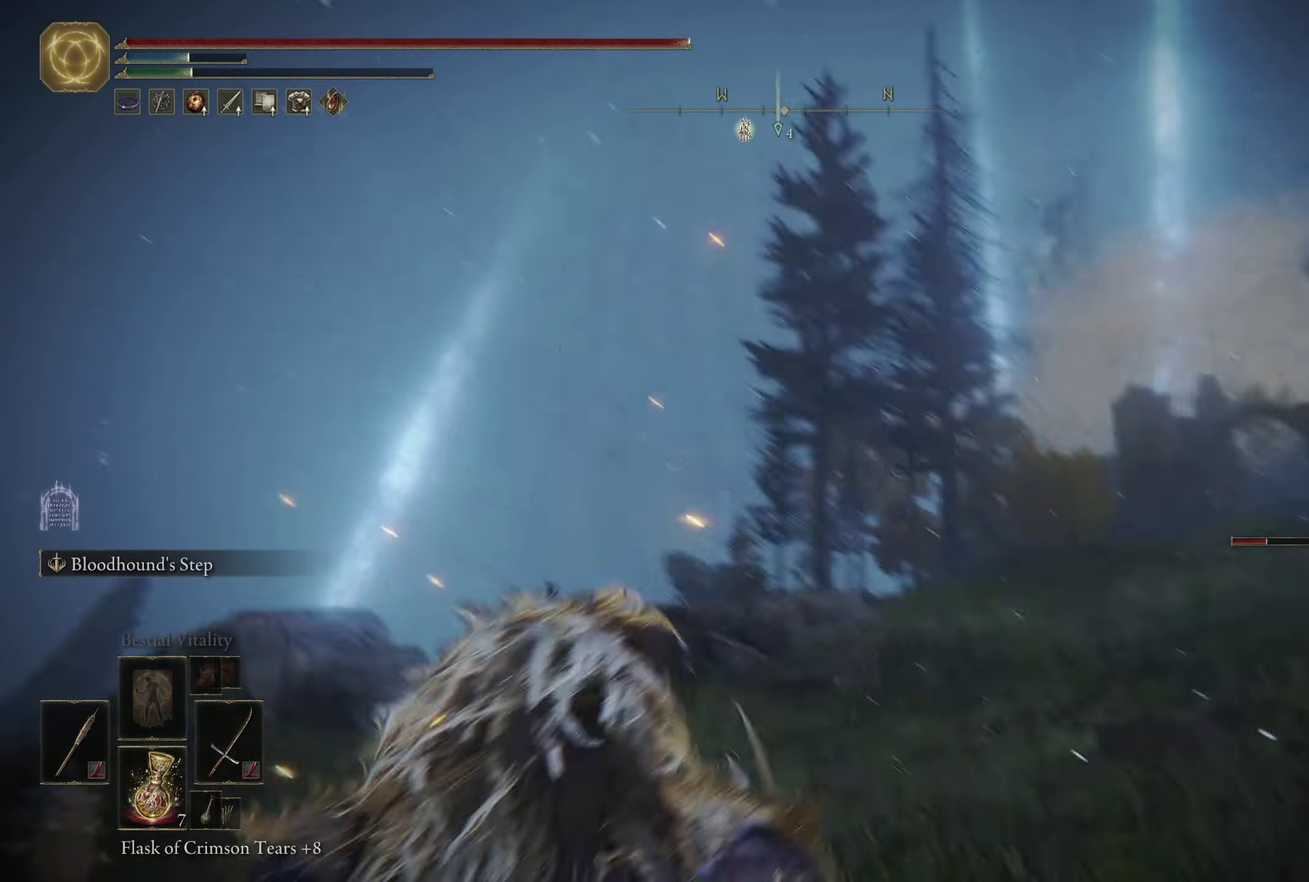
{"dt_ms": 700, "buttons": [], "left_stick": "center", "right_stick": "left"}
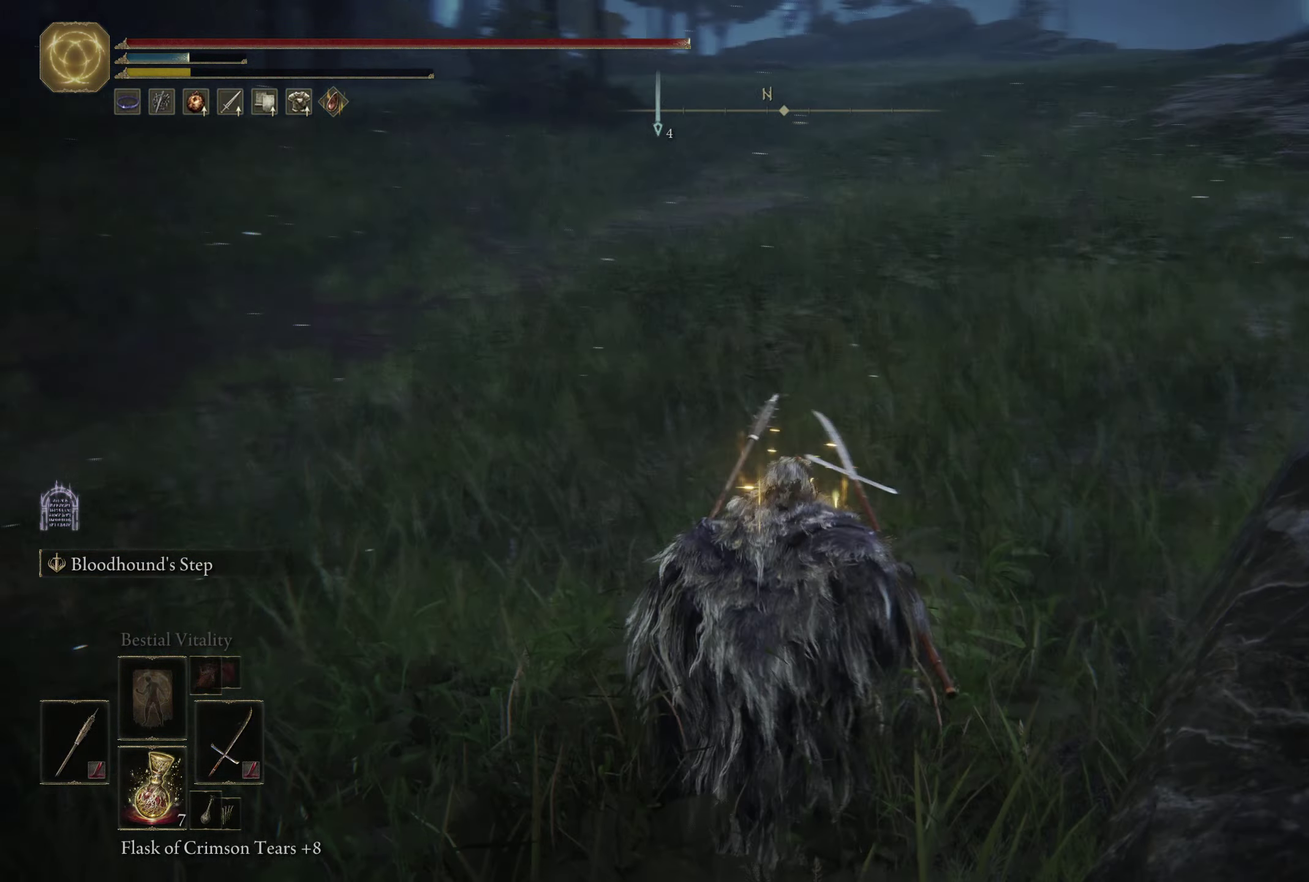
{"dt_ms": 600, "buttons": [], "left_stick": "left", "right_stick": "center"}
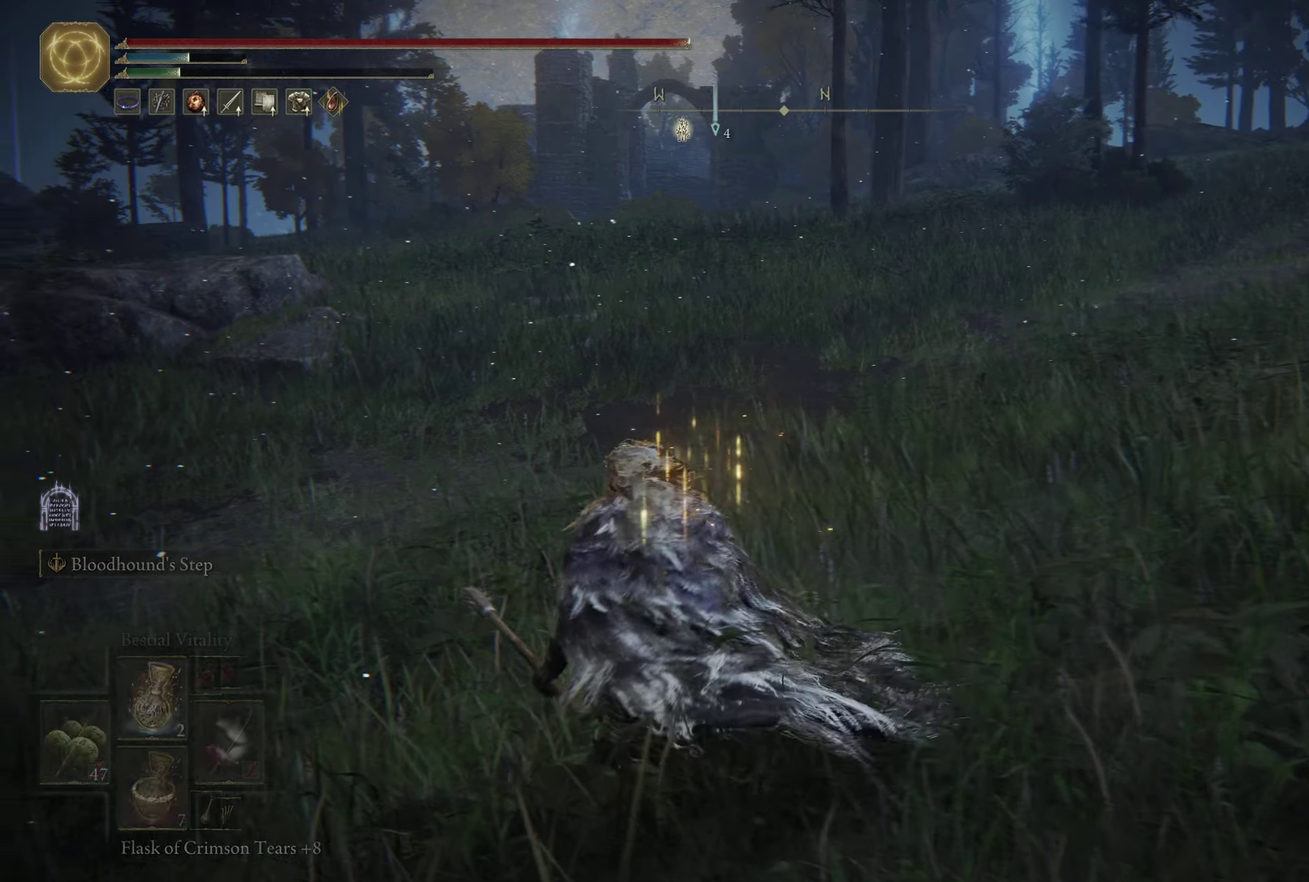
{"dt_ms": 350, "buttons": [], "left_stick": "up", "right_stick": "left"}
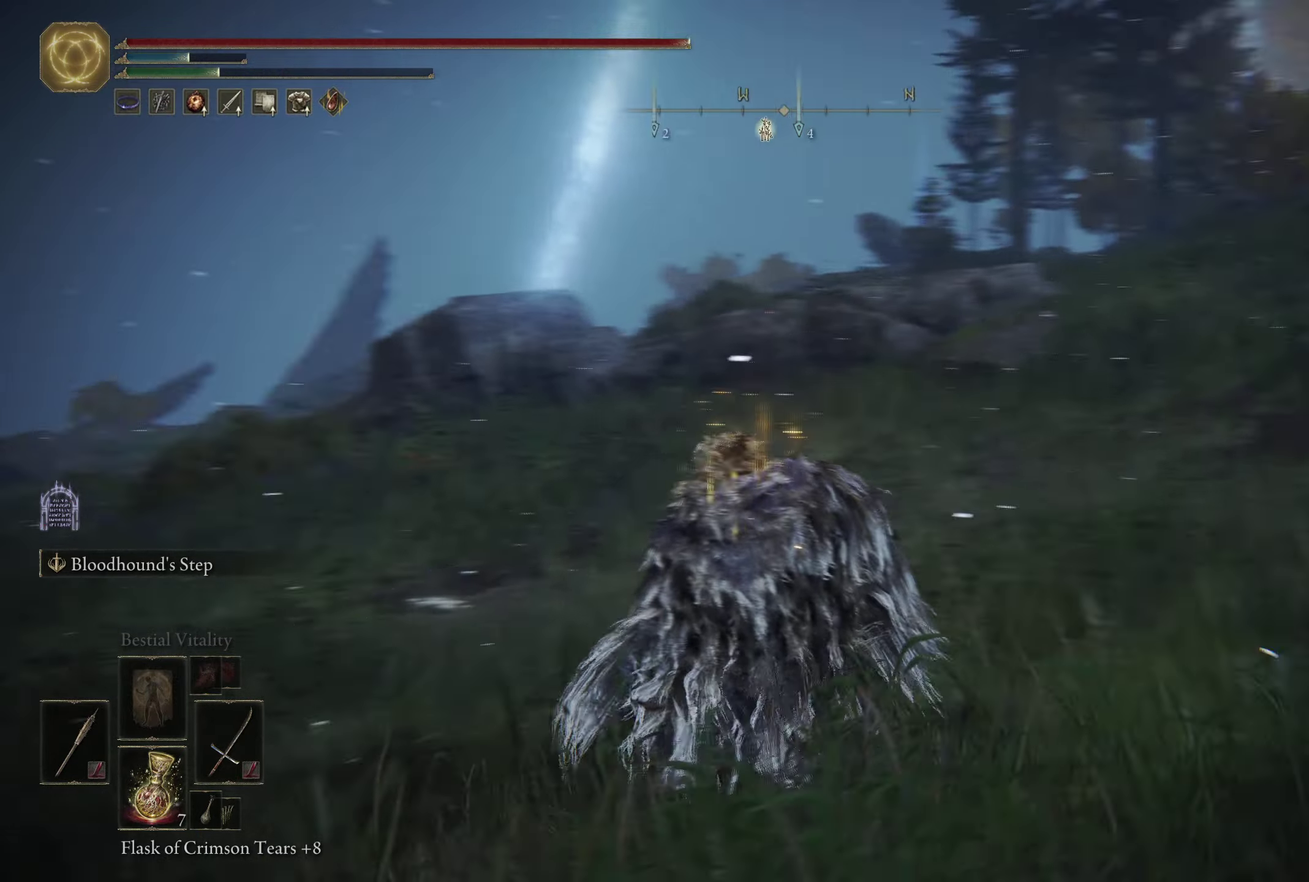
{"dt_ms": 500, "buttons": [], "left_stick": "up", "right_stick": "left"}
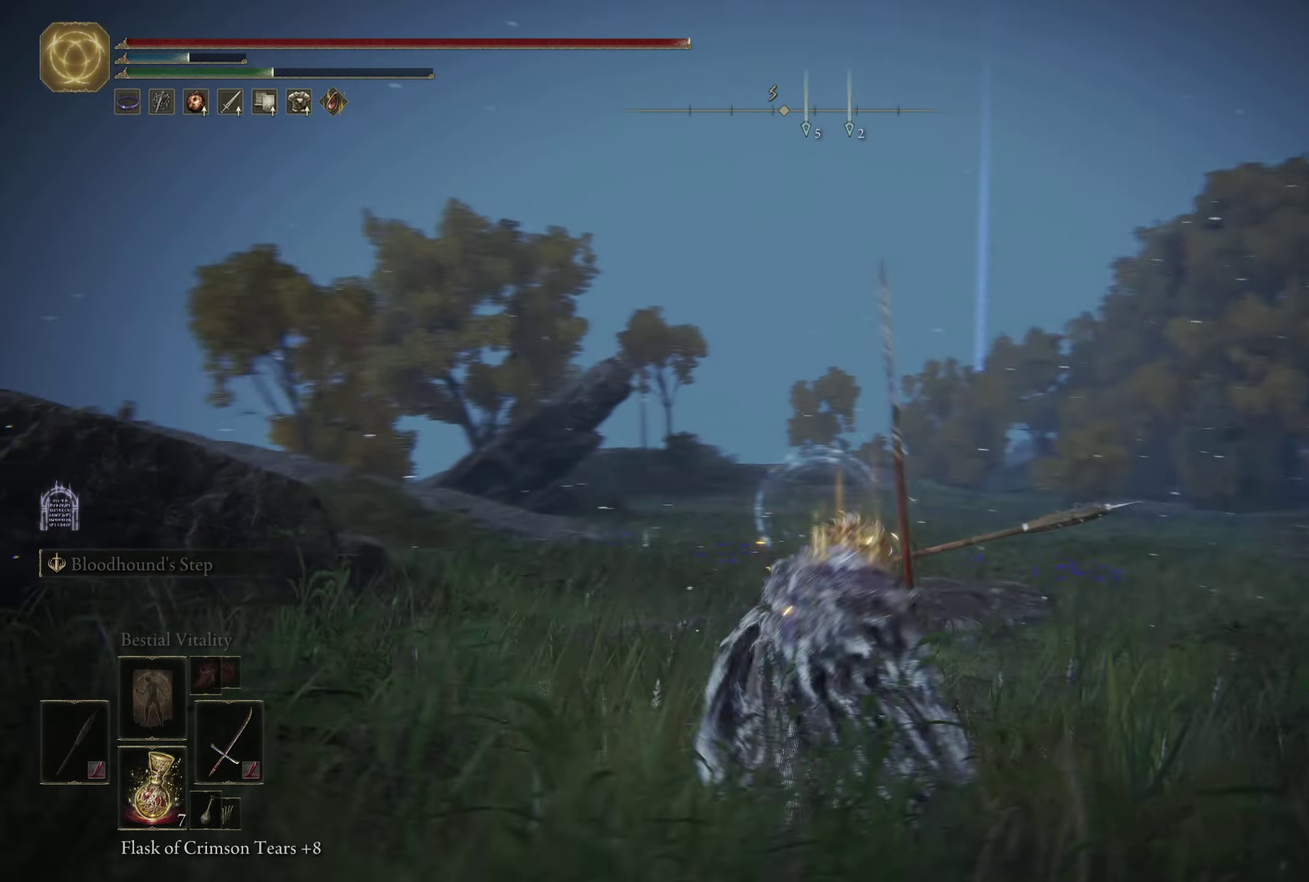
{"dt_ms": 500, "buttons": [], "left_stick": "up", "right_stick": "left"}